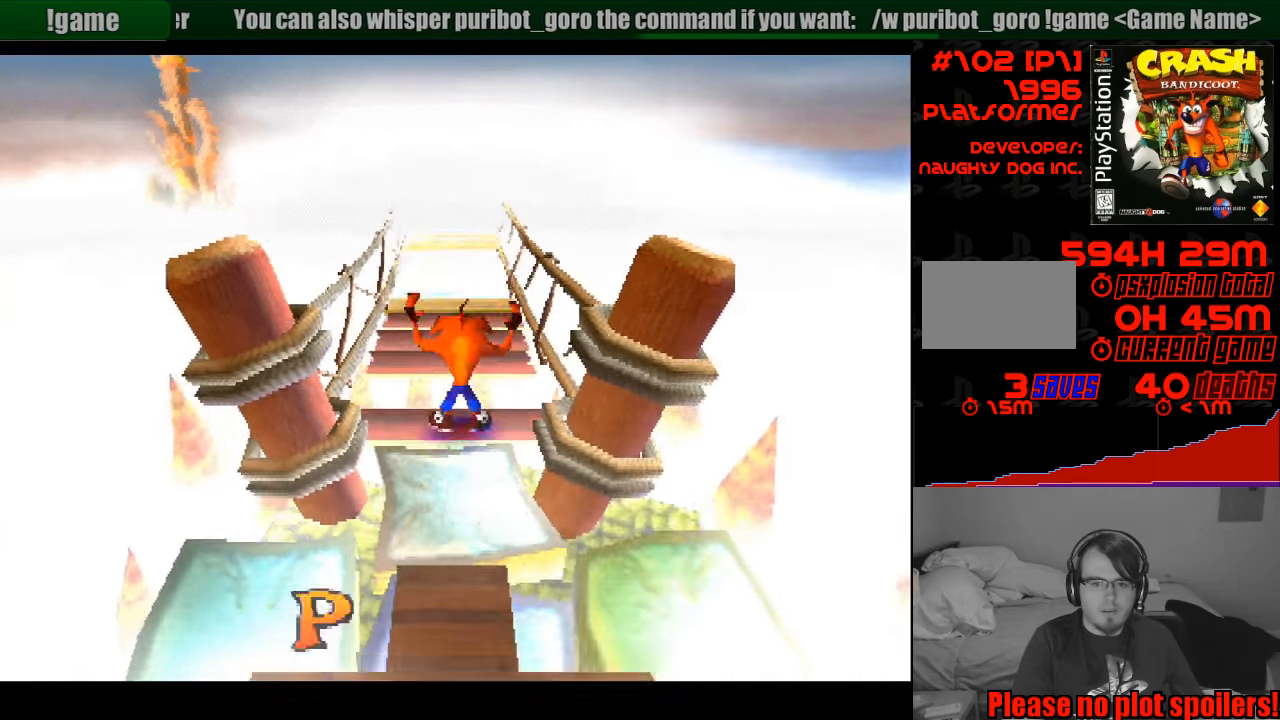
Gameplay with a controller (PlayStation layout); each line is a JSON object with the inputs held at the frame after it. "events" lists button and stick changes between this image and that frame as [ms after this image, input, new state], when the widget could be followed in between. Not read: L3 R3.
{"buttons": ["DPAD_UP"], "events": [[117, "CROSS", "down"], [433, "CROSS", "up"]]}
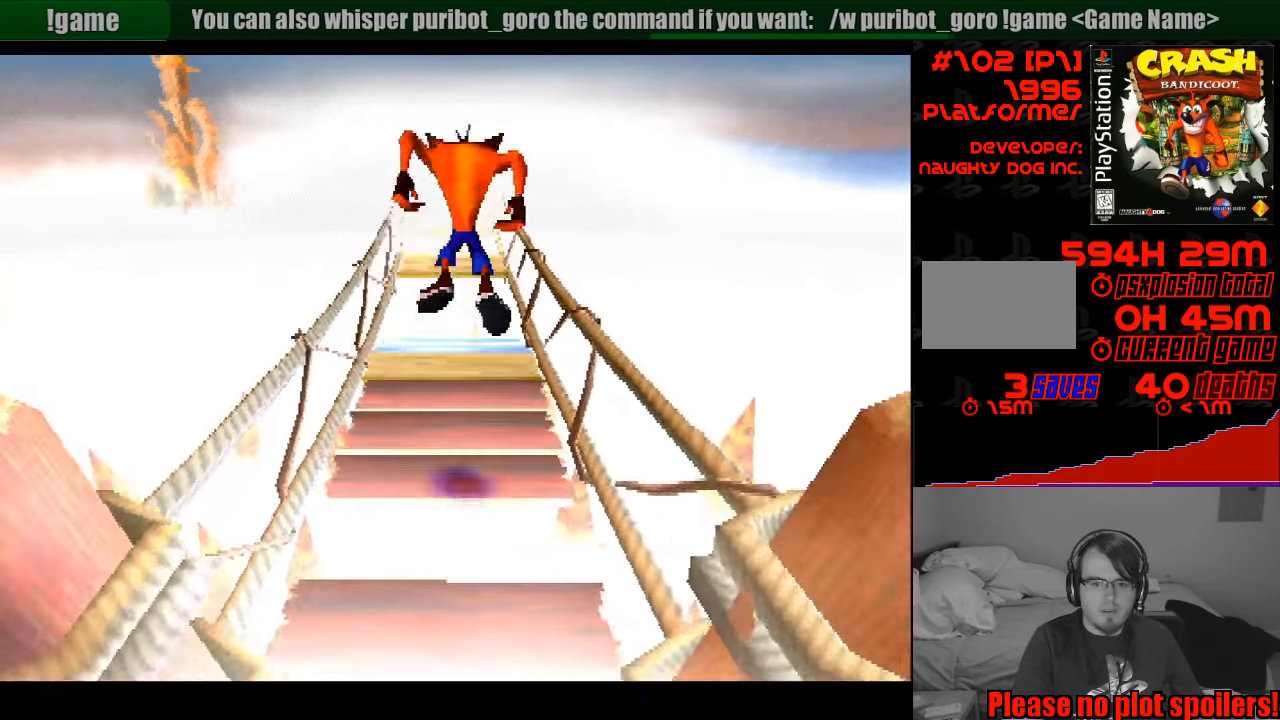
{"buttons": ["DPAD_UP"], "events": [[67, "DPAD_UP", "up"], [300, "DPAD_UP", "down"]]}
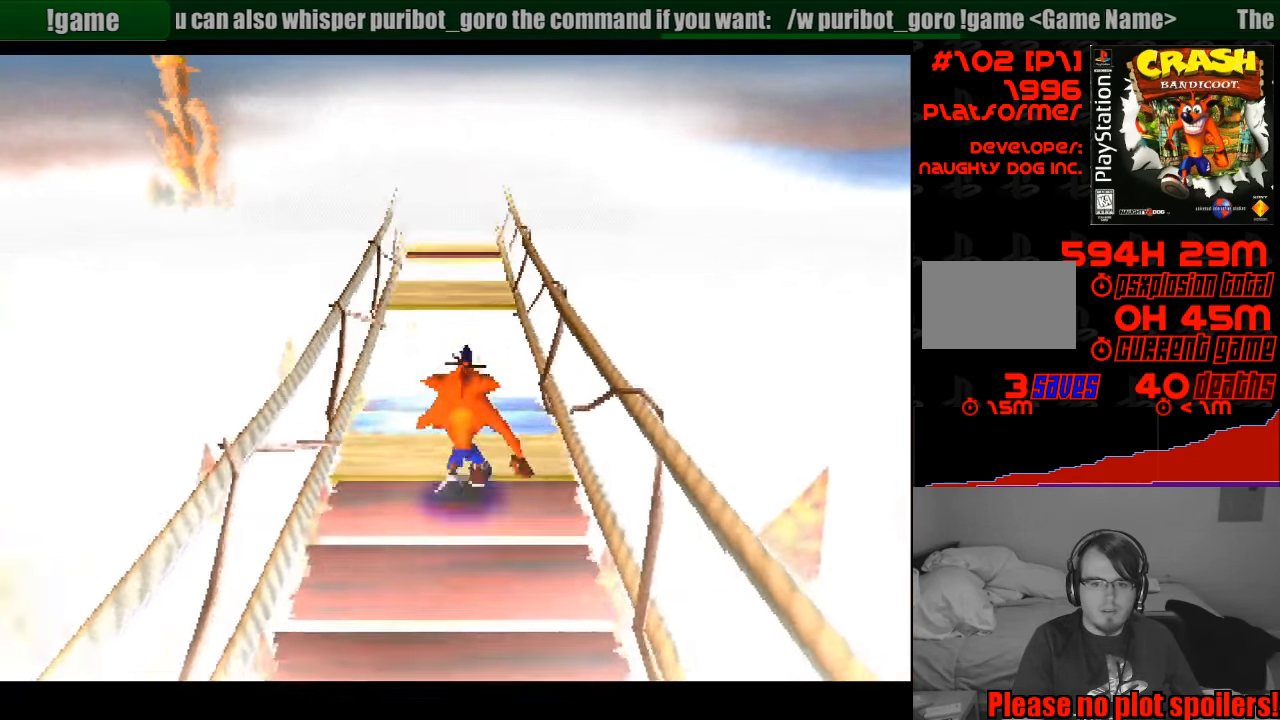
{"buttons": ["CROSS", "DPAD_UP"], "events": [[350, "CROSS", "down"]]}
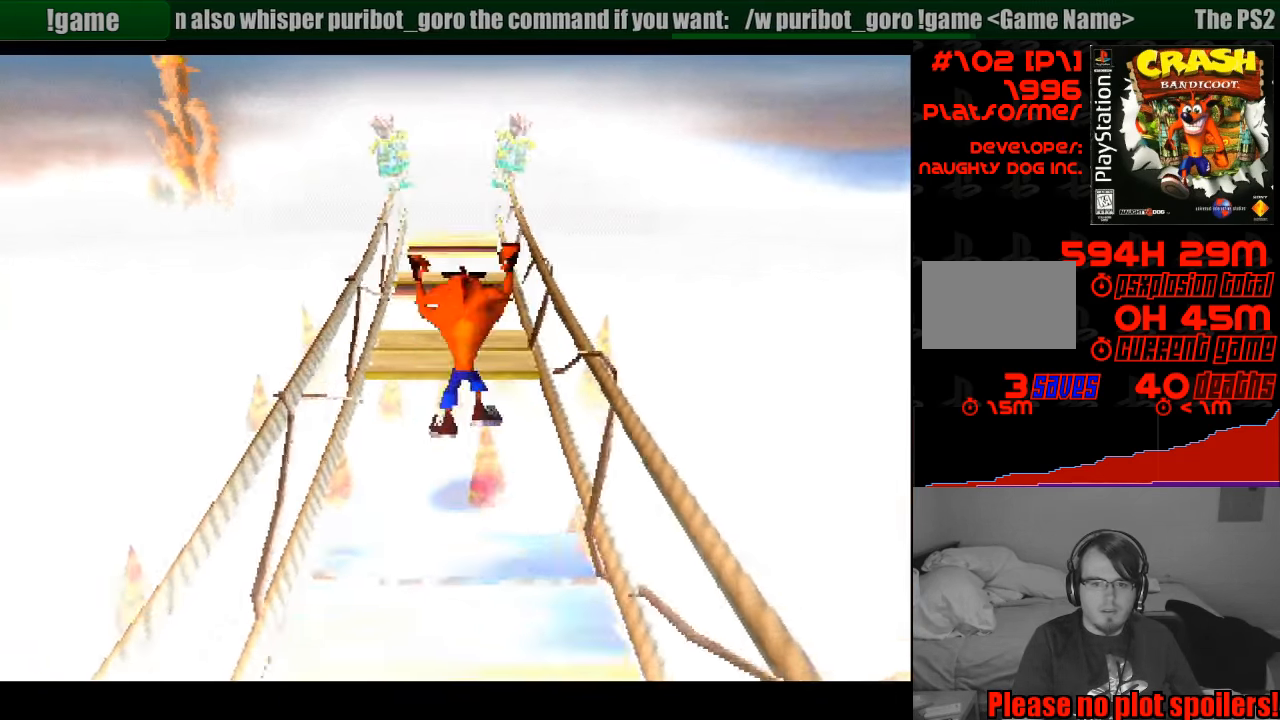
{"buttons": ["DPAD_DOWN"], "events": [[300, "CROSS", "up"], [333, "DPAD_UP", "up"], [450, "DPAD_DOWN", "down"]]}
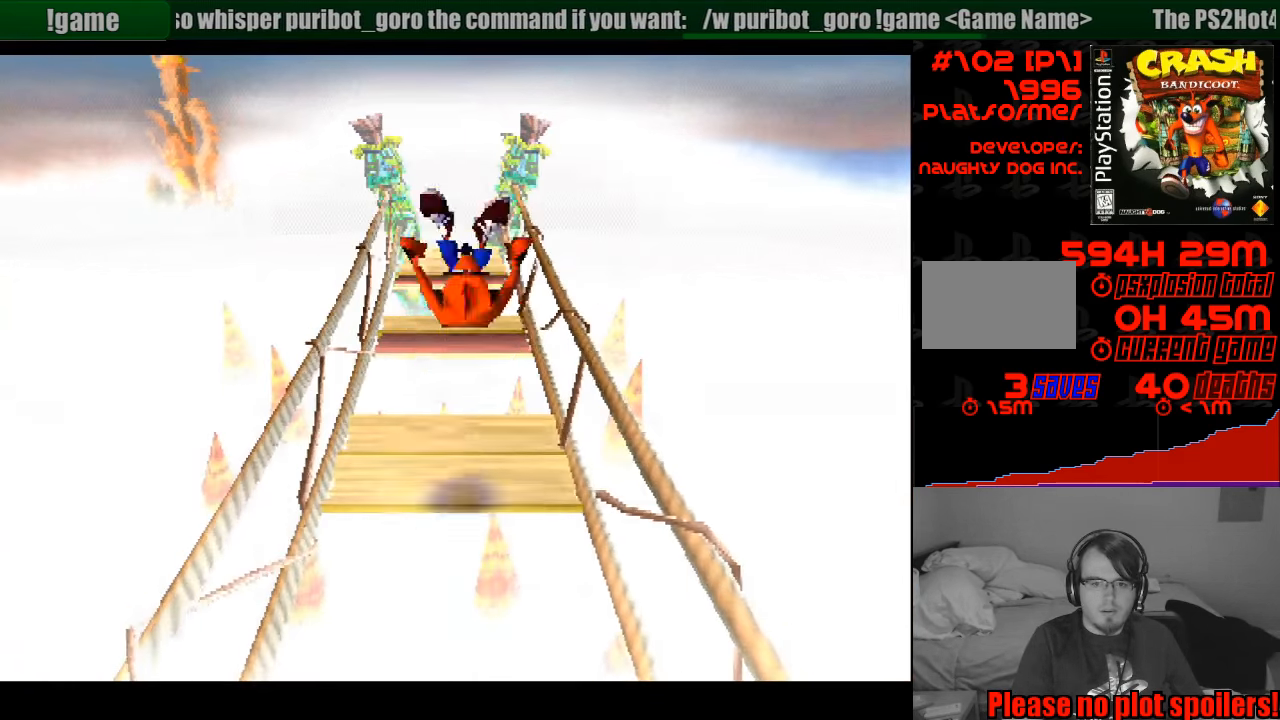
{"buttons": ["CROSS", "DPAD_UP"], "events": [[83, "DPAD_DOWN", "up"], [183, "DPAD_UP", "down"], [417, "CROSS", "down"]]}
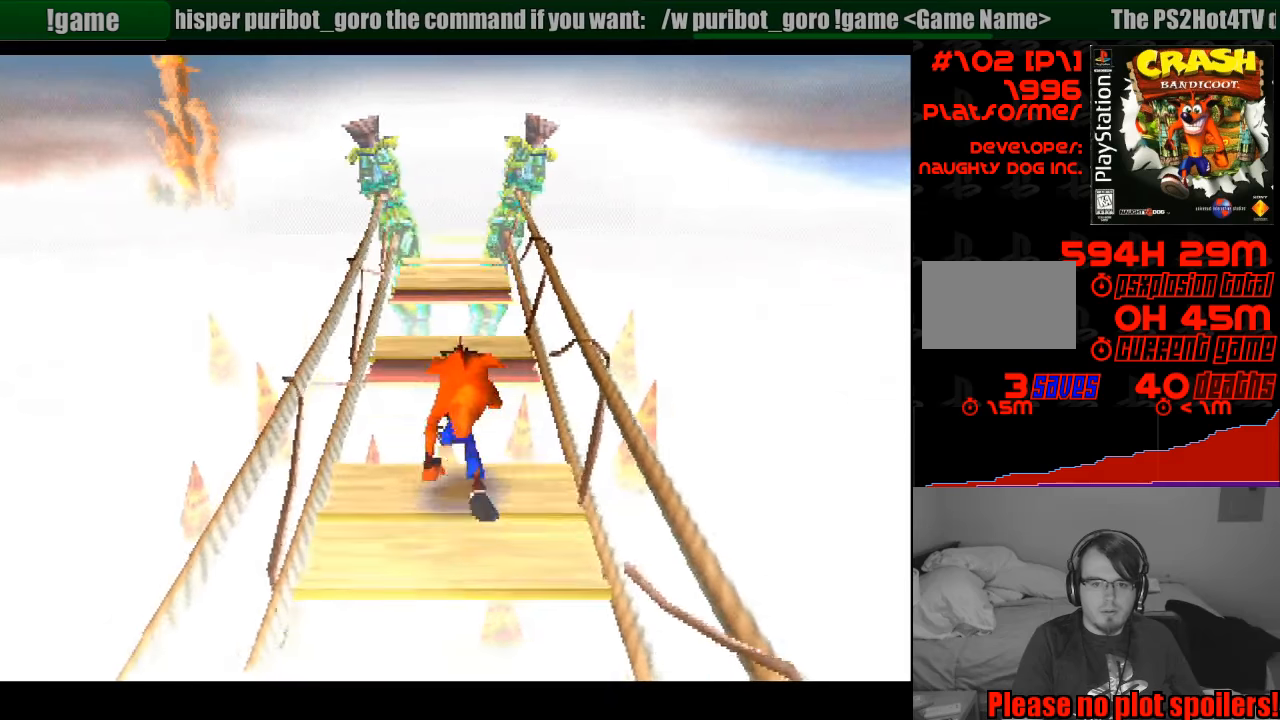
{"buttons": [], "events": [[233, "CROSS", "up"], [283, "DPAD_UP", "up"]]}
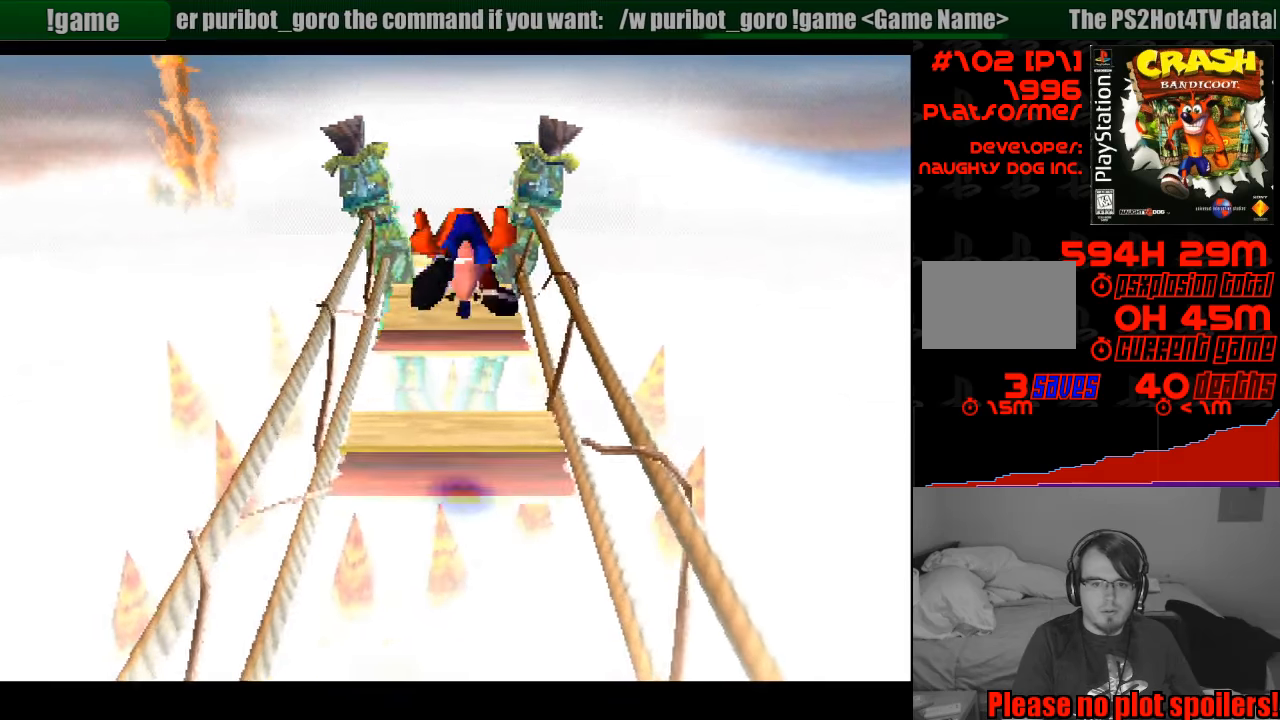
{"buttons": ["CROSS", "DPAD_UP"], "events": [[50, "DPAD_UP", "down"], [216, "CROSS", "down"]]}
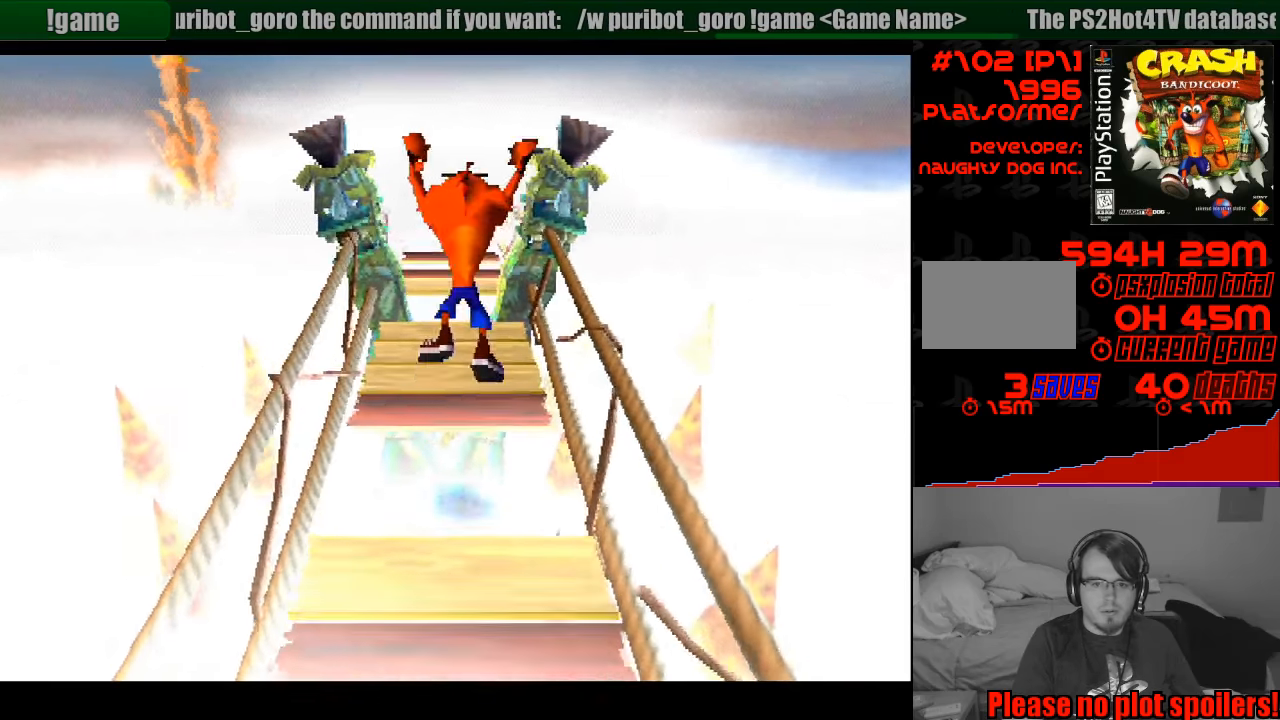
{"buttons": ["DPAD_UP"], "events": [[83, "CROSS", "up"], [366, "START", "down"], [383, "START", "up"]]}
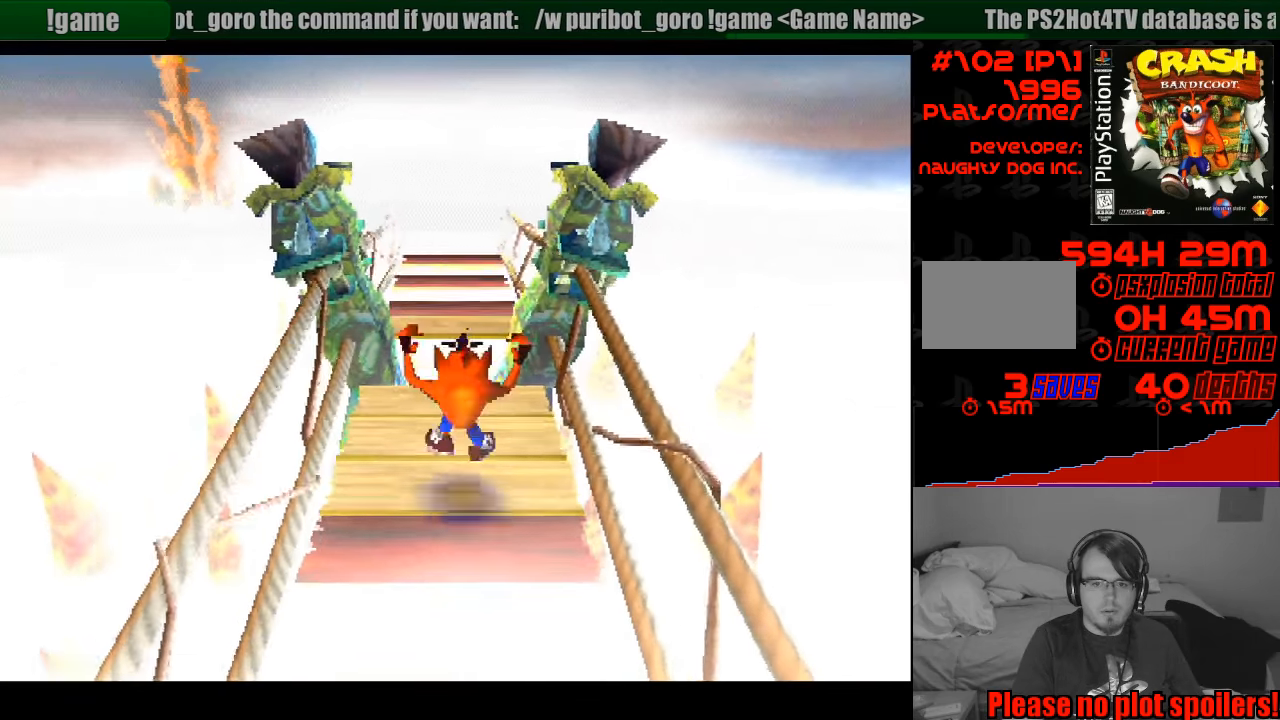
{"buttons": ["DPAD_UP"], "events": [[166, "CROSS", "down"], [433, "CROSS", "up"]]}
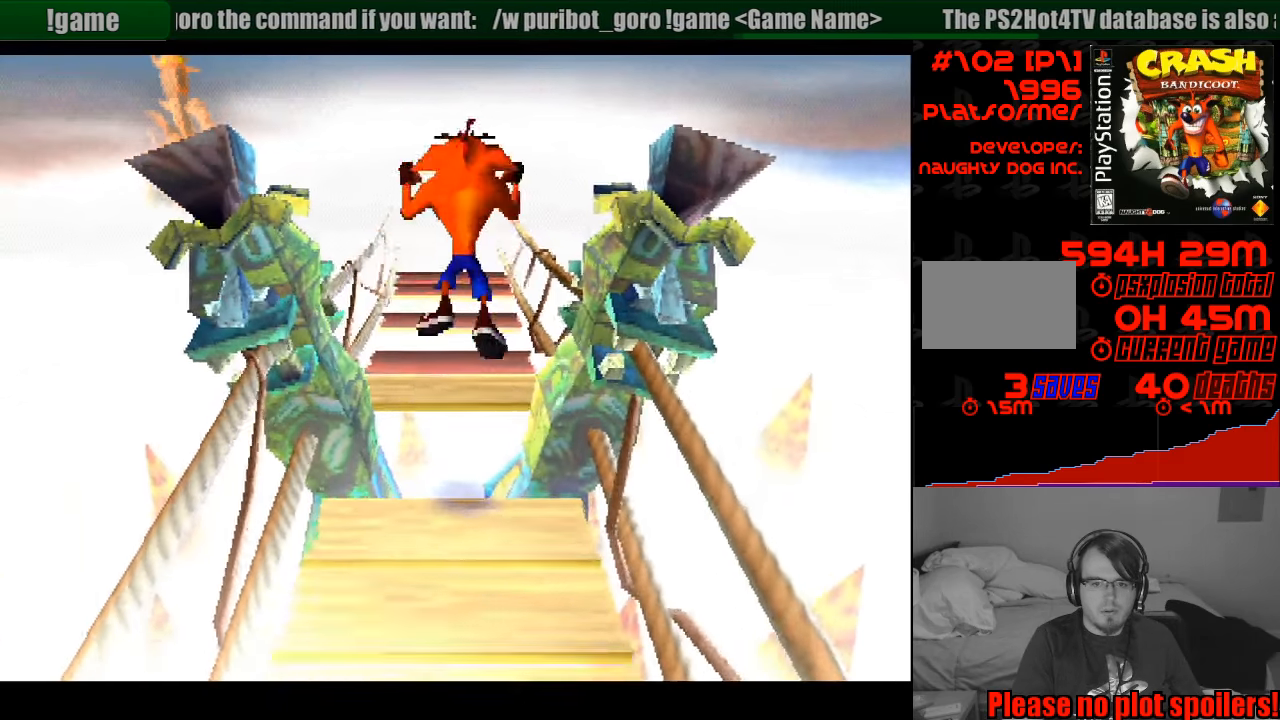
{"buttons": ["CROSS", "DPAD_UP"], "events": [[483, "CROSS", "down"]]}
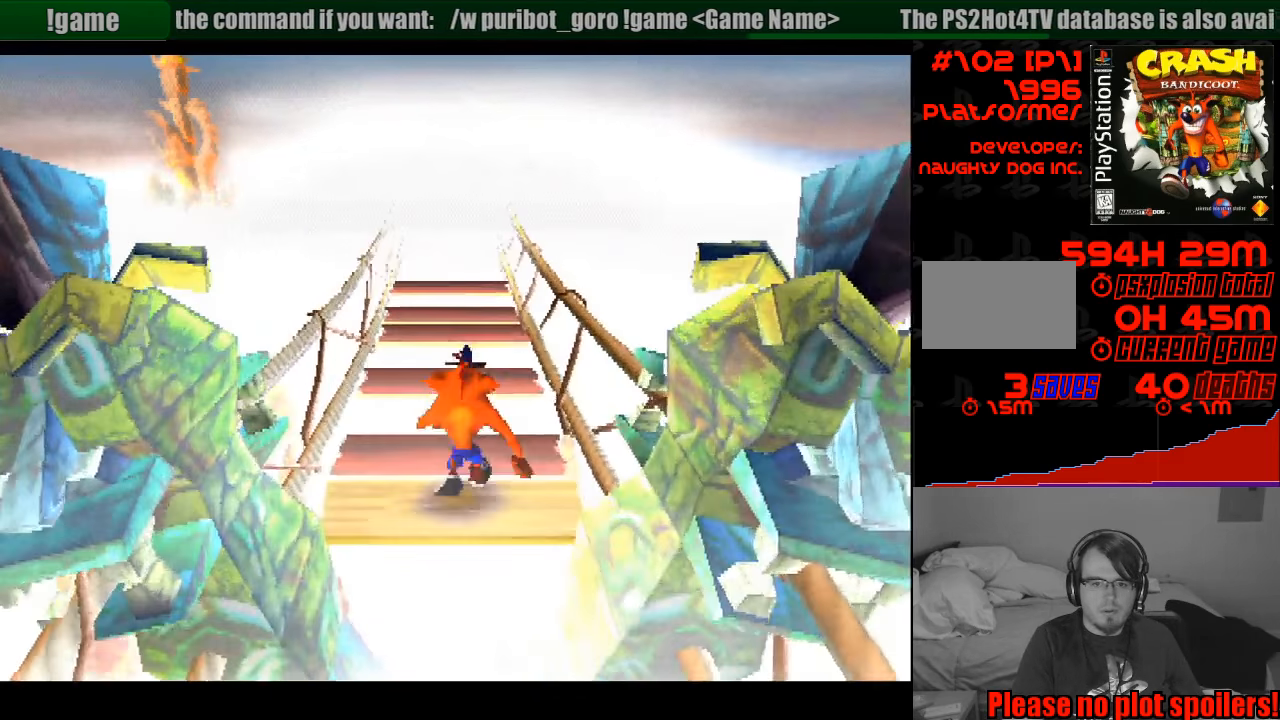
{"buttons": ["DPAD_UP"], "events": [[66, "CROSS", "up"], [83, "DPAD_RIGHT", "down"], [100, "DPAD_RIGHT", "up"], [116, "DPAD_RIGHT", "down"], [183, "DPAD_RIGHT", "up"], [233, "DPAD_UP", "up"], [416, "DPAD_UP", "down"]]}
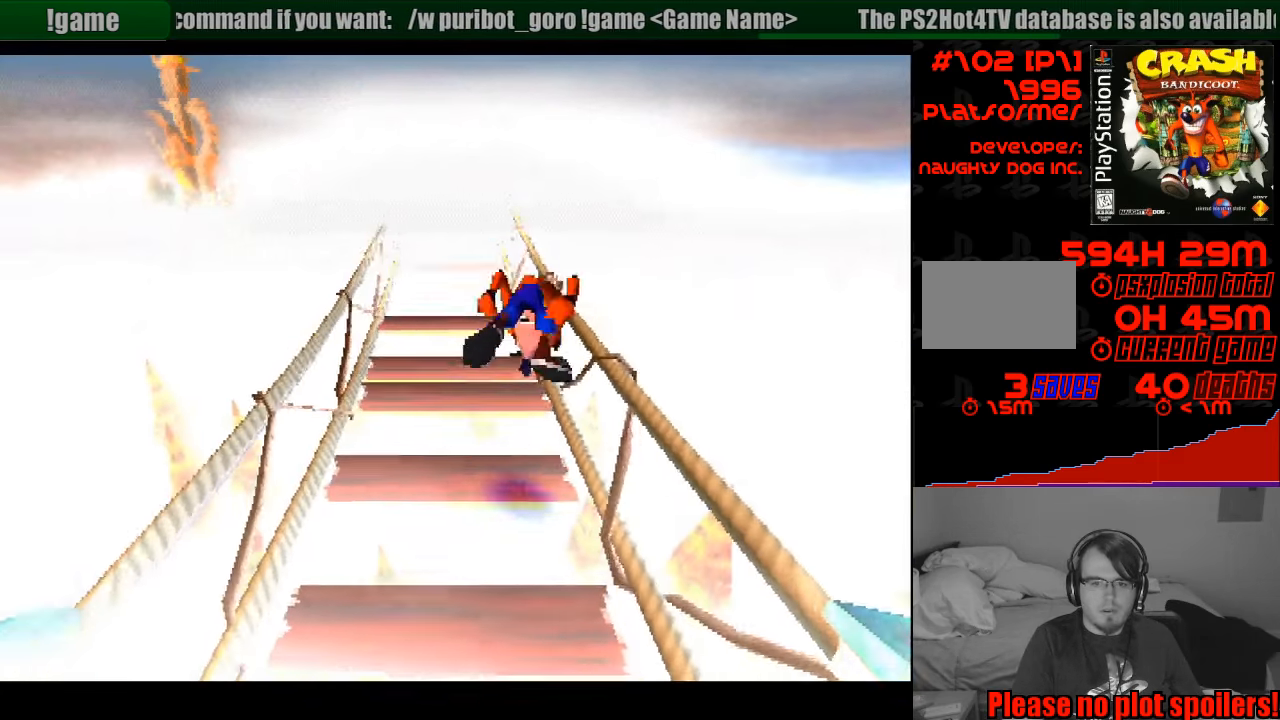
{"buttons": [], "events": [[16, "DPAD_UP", "up"], [150, "DPAD_UP", "down"], [183, "CROSS", "down"], [350, "CROSS", "up"], [400, "DPAD_UP", "up"]]}
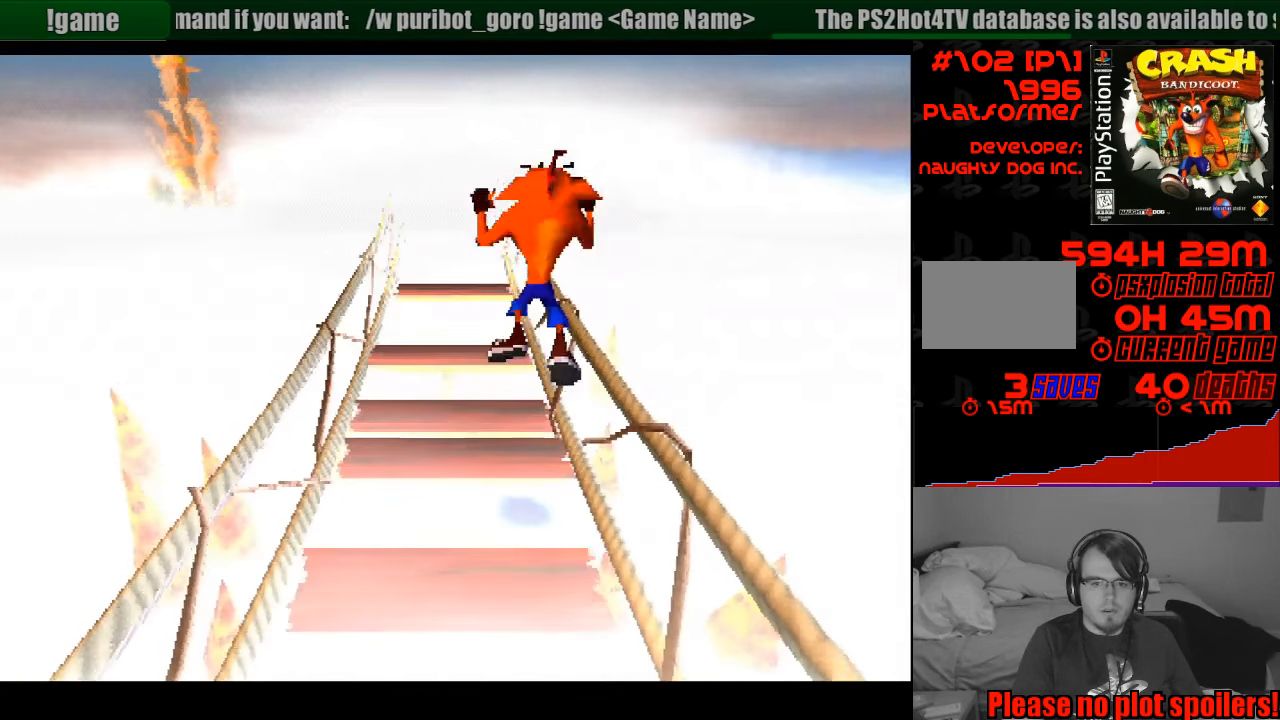
{"buttons": ["CROSS", "DPAD_UP"], "events": [[66, "DPAD_UP", "down"], [100, "DPAD_LEFT", "down"], [166, "DPAD_LEFT", "up"], [433, "CROSS", "down"]]}
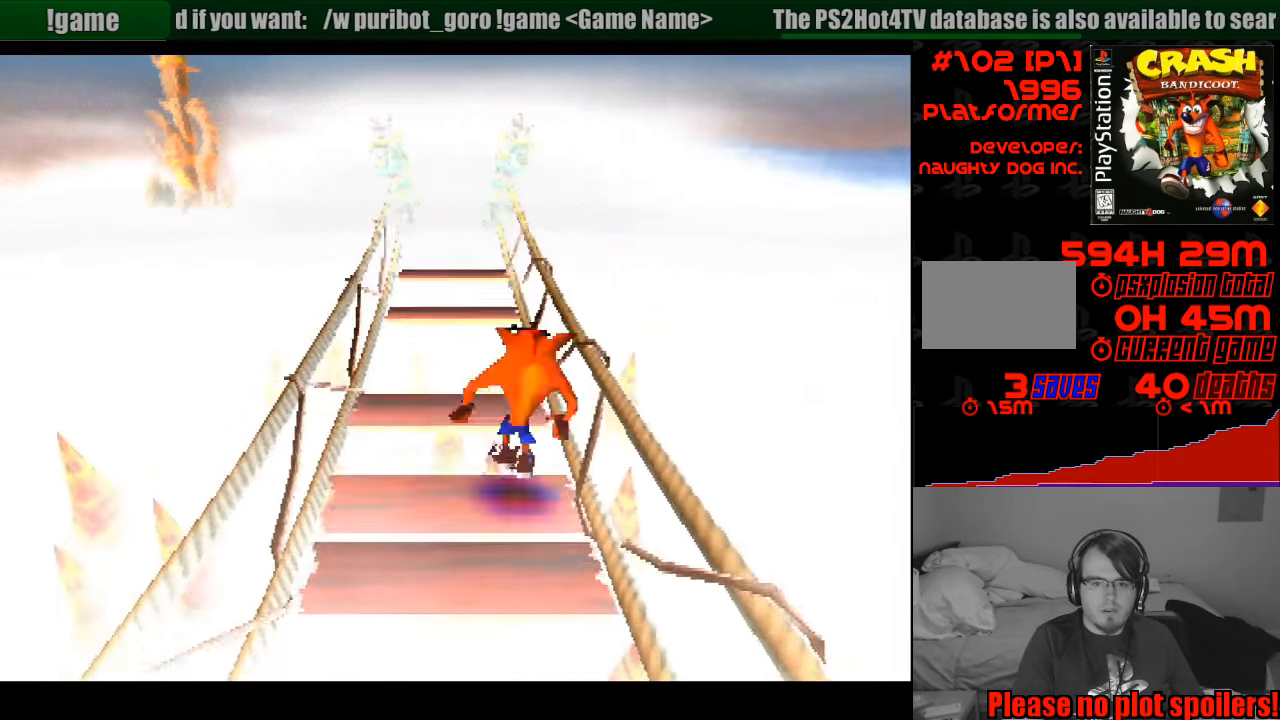
{"buttons": [], "events": [[83, "CROSS", "up"], [150, "DPAD_UP", "up"], [316, "DPAD_DOWN", "down"], [416, "DPAD_DOWN", "up"]]}
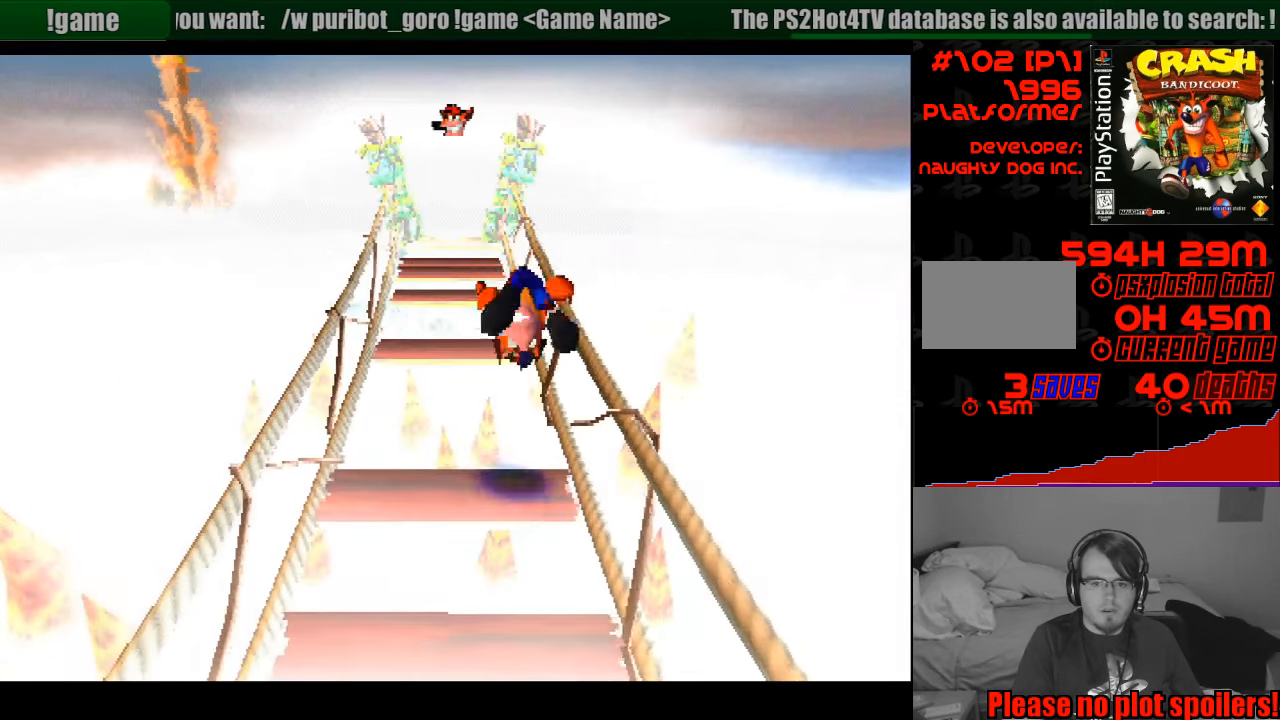
{"buttons": ["CROSS", "DPAD_UP"], "events": [[100, "DPAD_UP", "down"], [266, "CROSS", "down"]]}
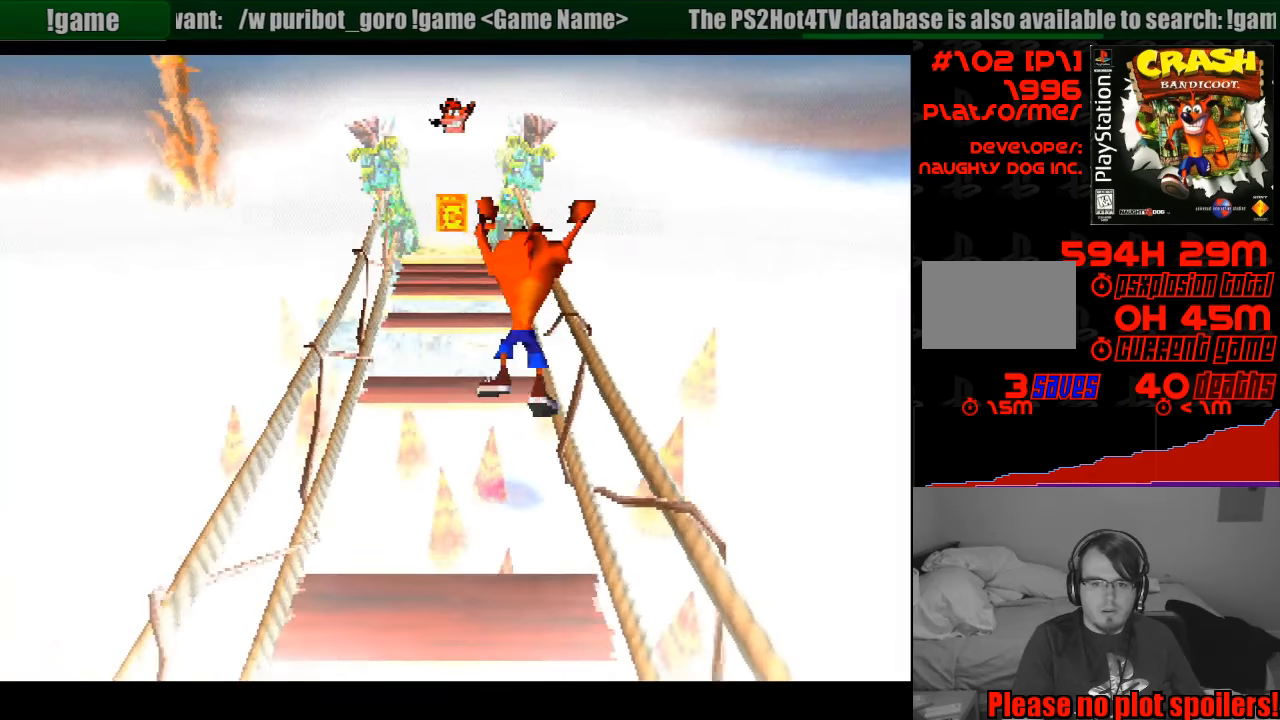
{"buttons": ["DPAD_DOWN"], "events": [[317, "CROSS", "up"], [350, "DPAD_UP", "up"], [467, "DPAD_DOWN", "down"]]}
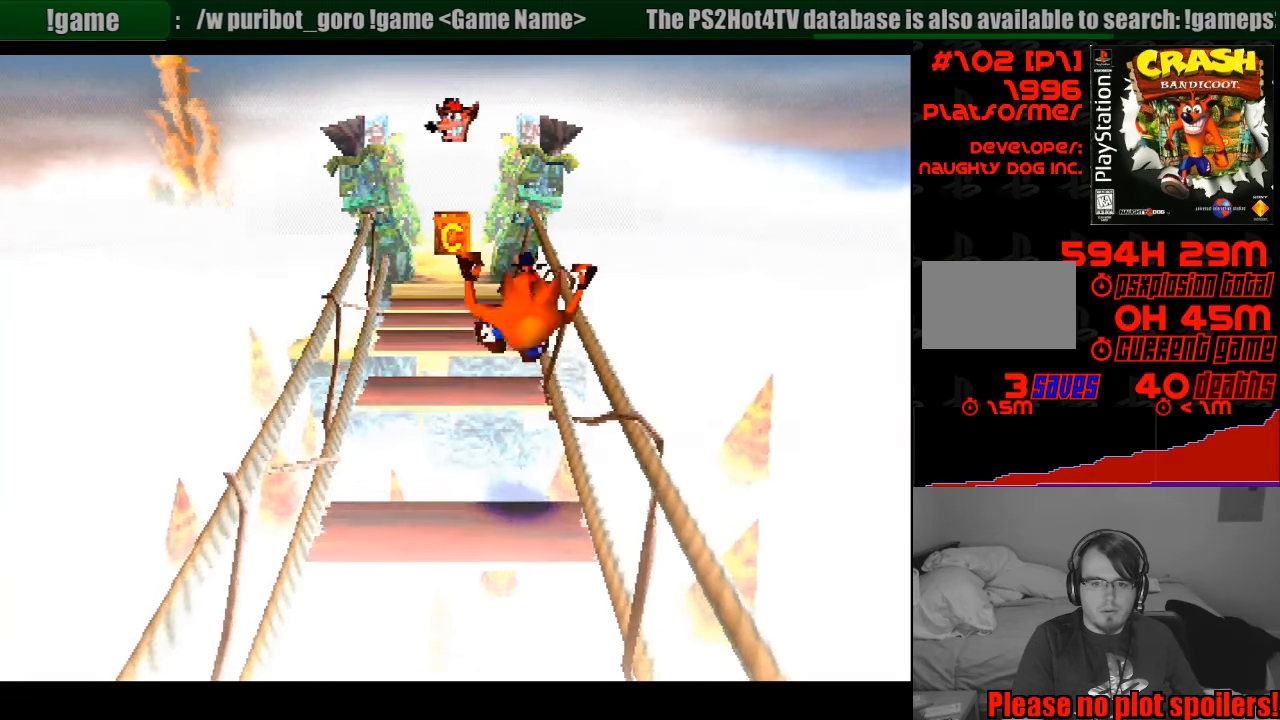
{"buttons": ["CROSS", "DPAD_UP"], "events": [[117, "DPAD_DOWN", "up"], [300, "CROSS", "down"], [317, "DPAD_UP", "down"]]}
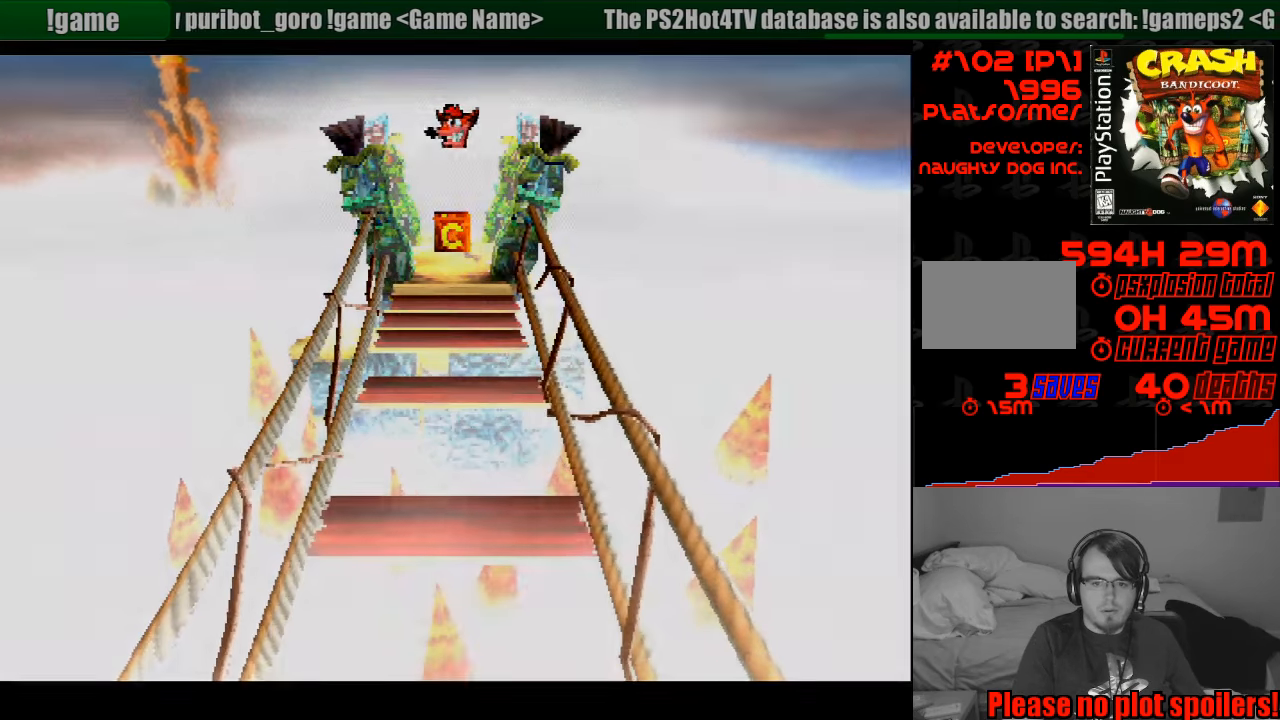
{"buttons": [], "events": [[100, "CROSS", "up"], [100, "DPAD_UP", "up"]]}
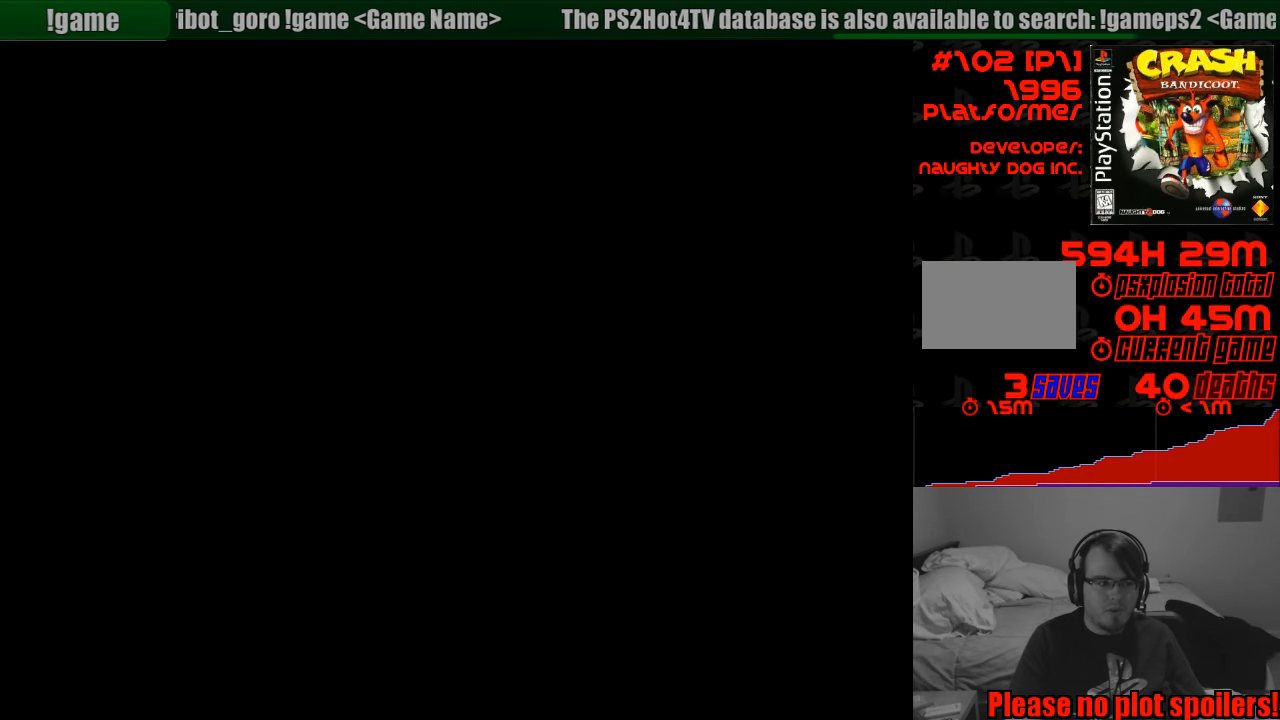
{"buttons": [], "events": []}
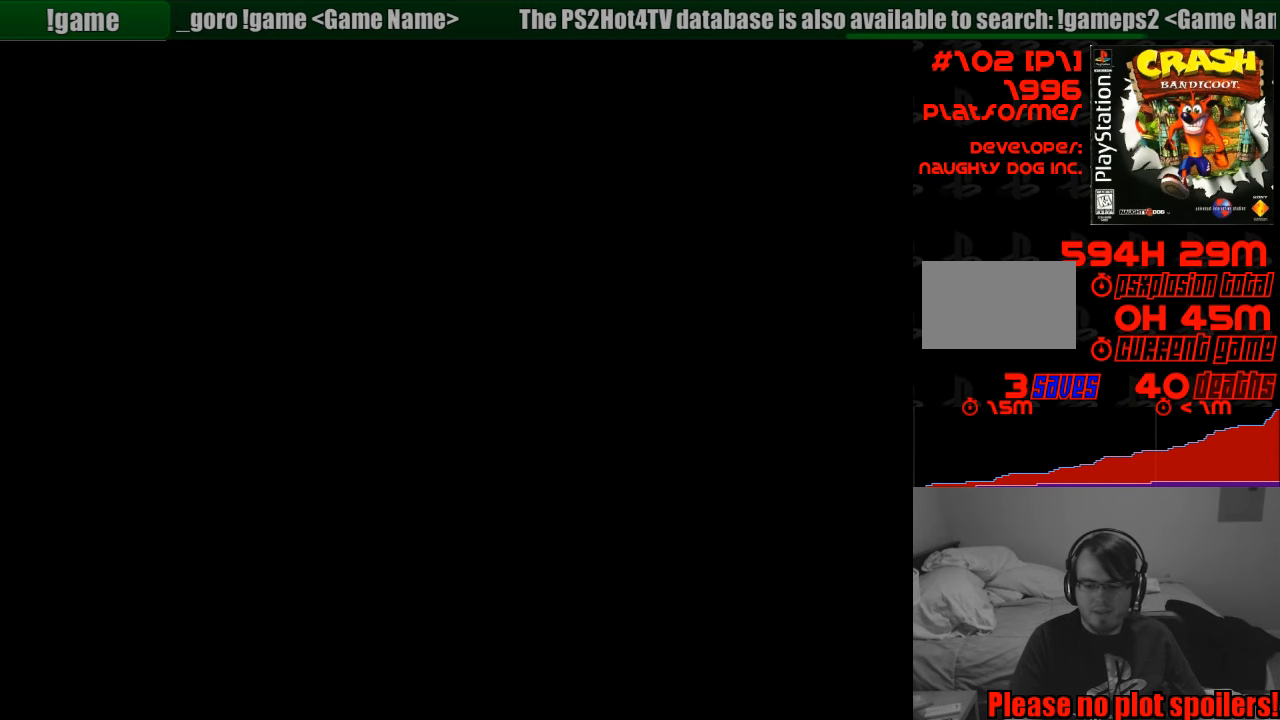
{"buttons": [], "events": []}
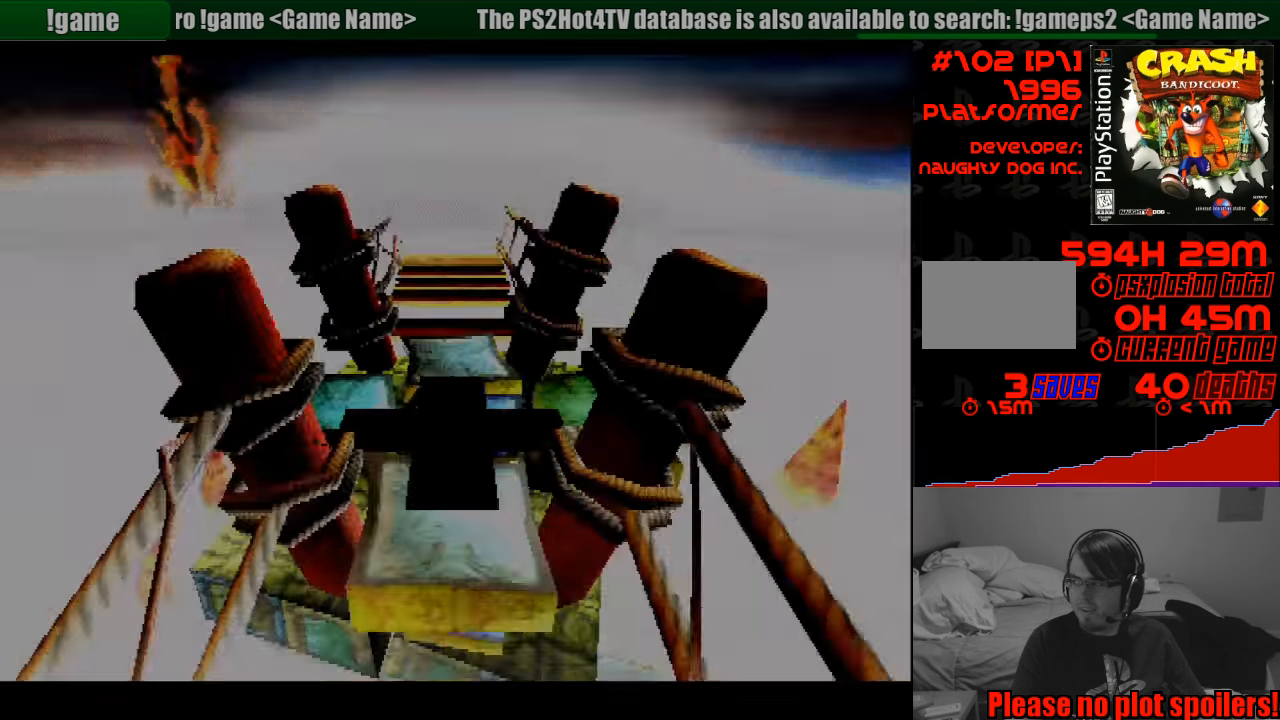
{"buttons": [], "events": []}
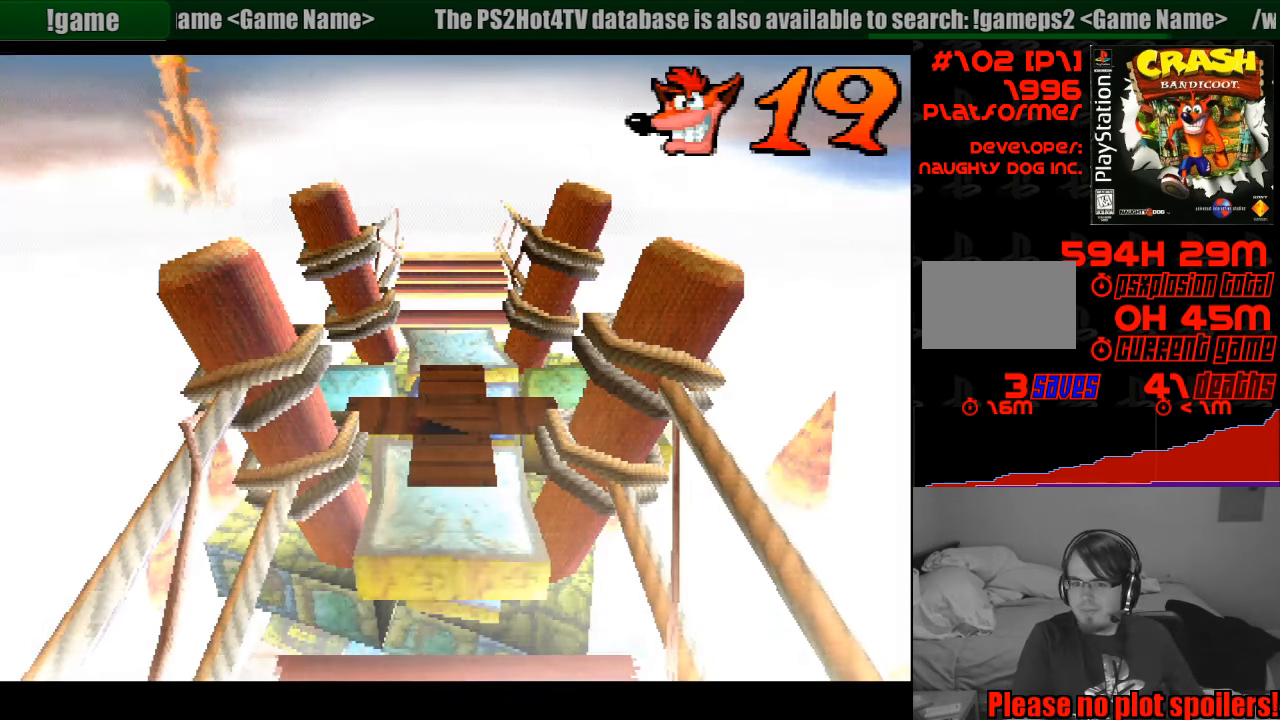
{"buttons": ["DPAD_UP"], "events": [[450, "DPAD_UP", "down"]]}
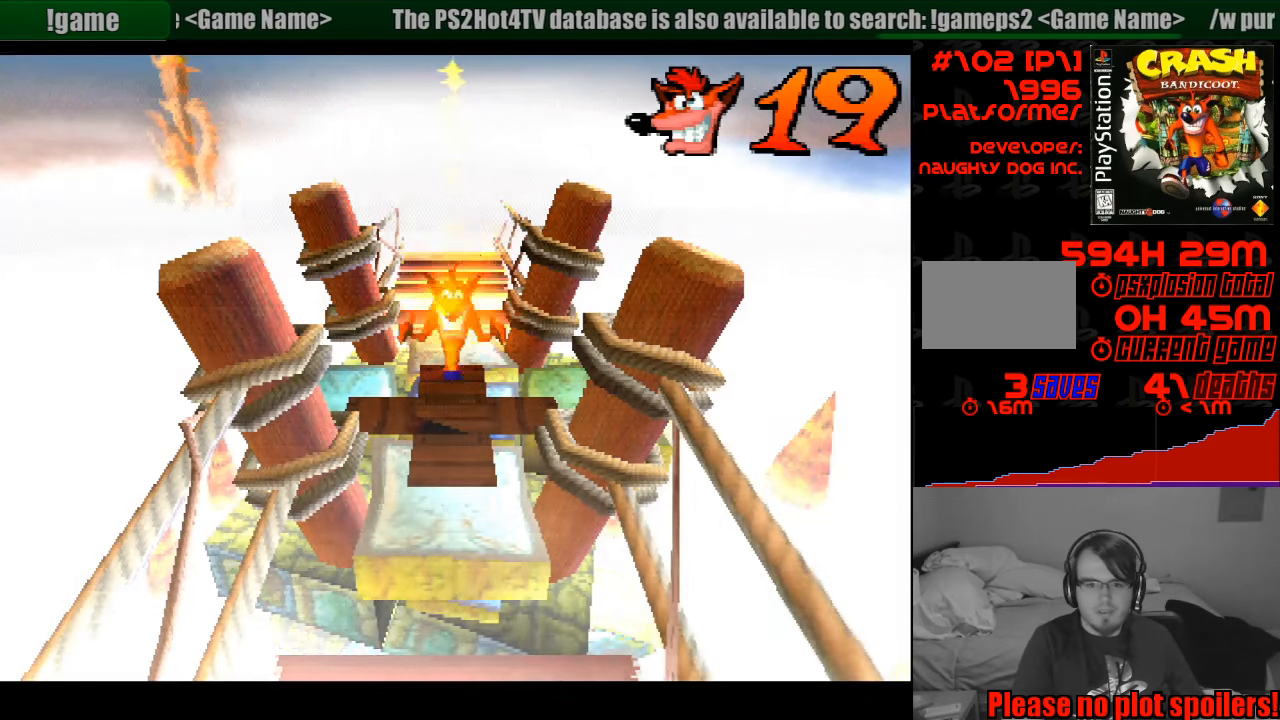
{"buttons": ["DPAD_UP"], "events": []}
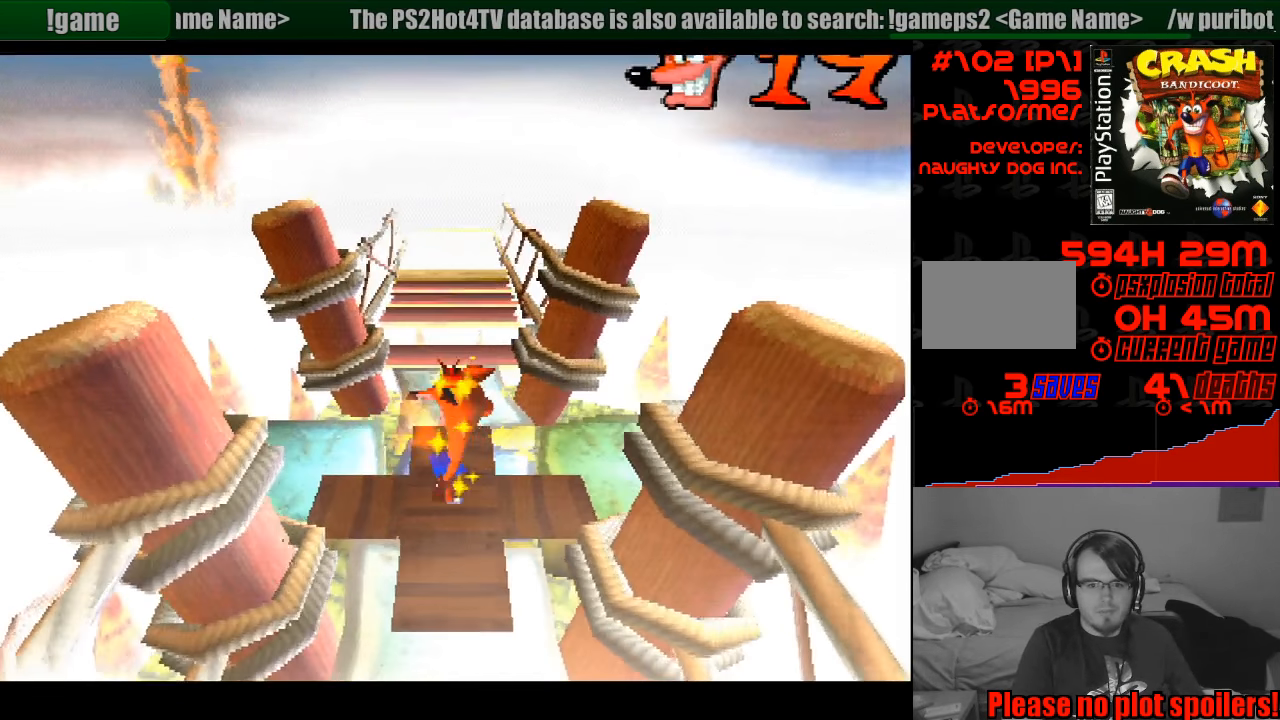
{"buttons": ["DPAD_UP"], "events": []}
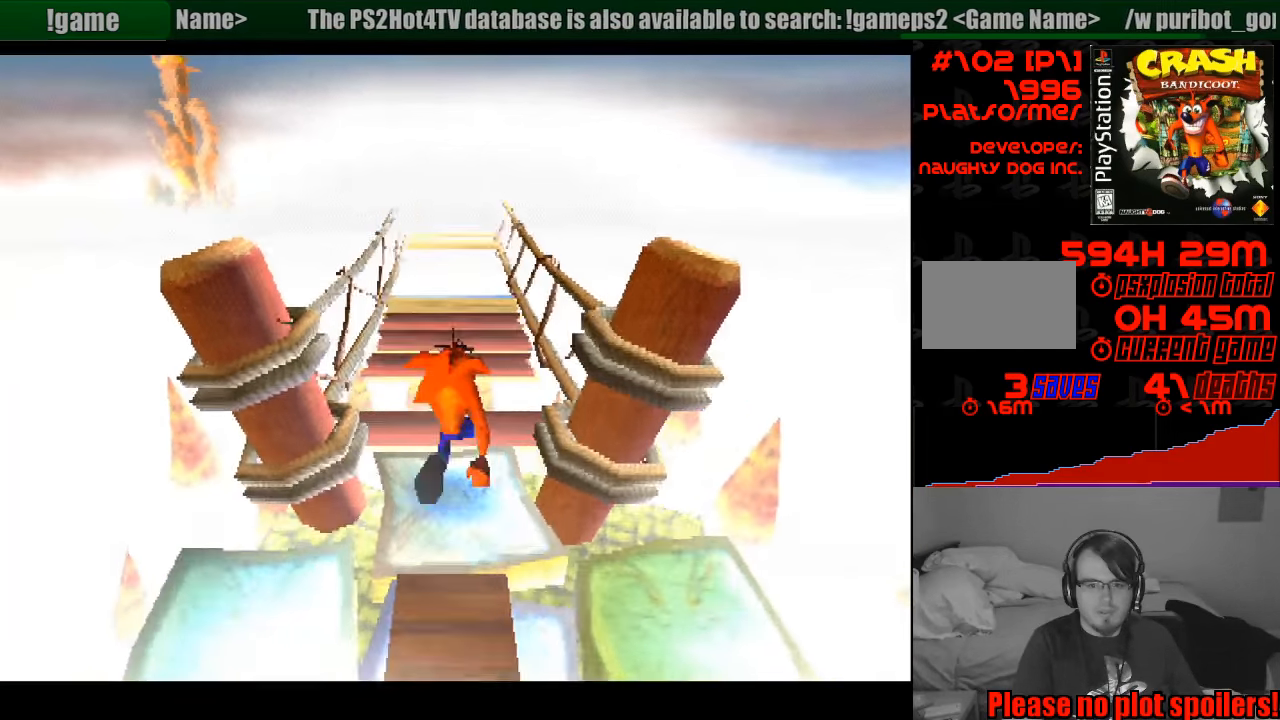
{"buttons": ["DPAD_UP"], "events": [[183, "CROSS", "down"], [383, "CROSS", "up"]]}
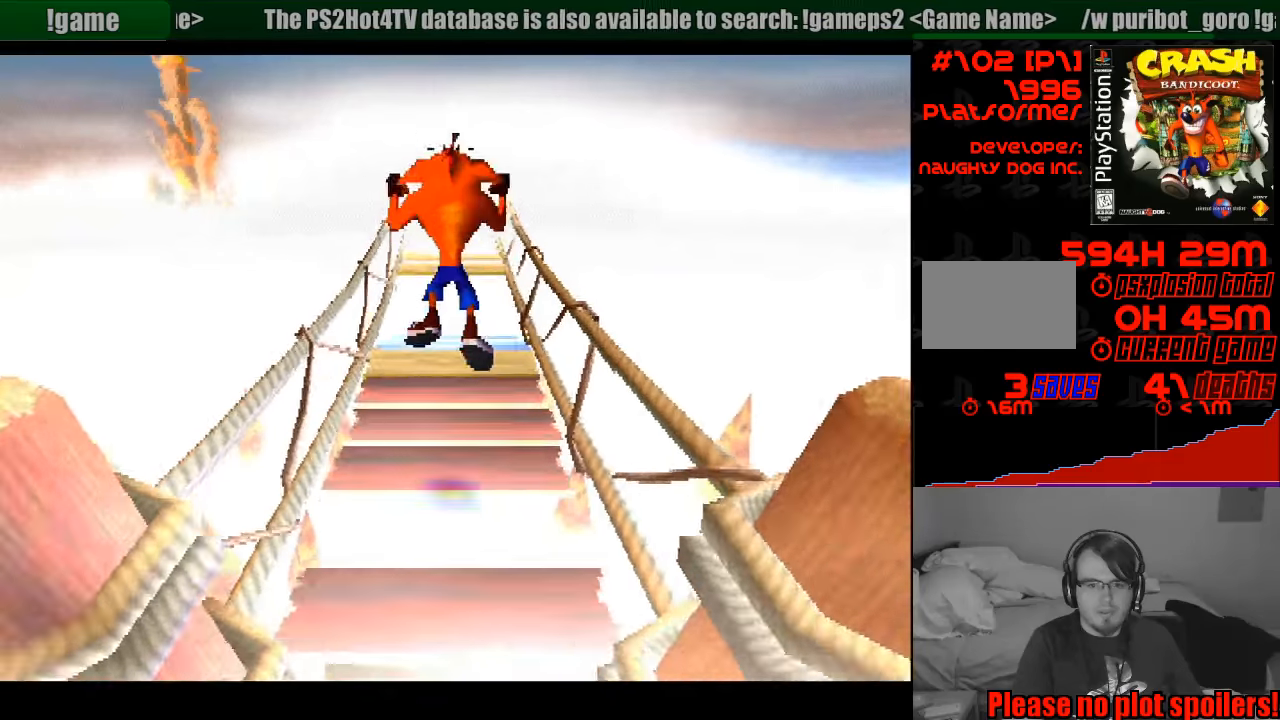
{"buttons": ["DPAD_UP"], "events": []}
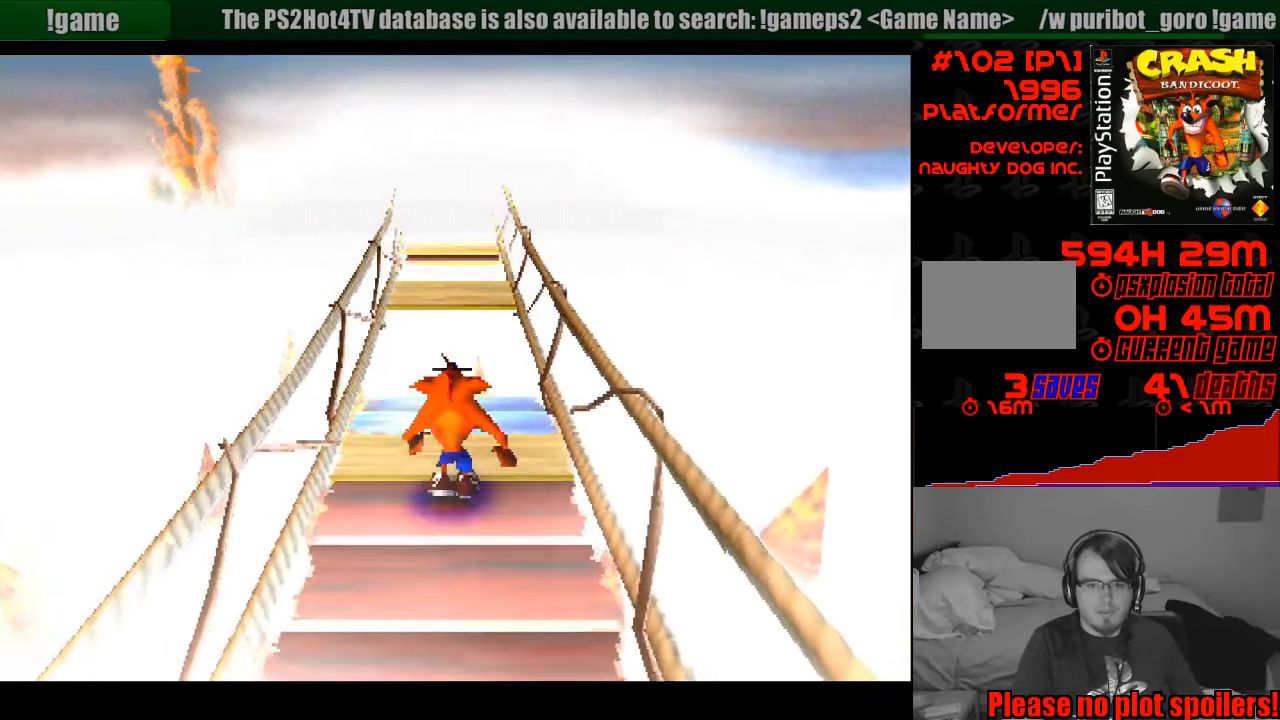
{"buttons": ["CROSS", "DPAD_UP"], "events": [[383, "CROSS", "down"]]}
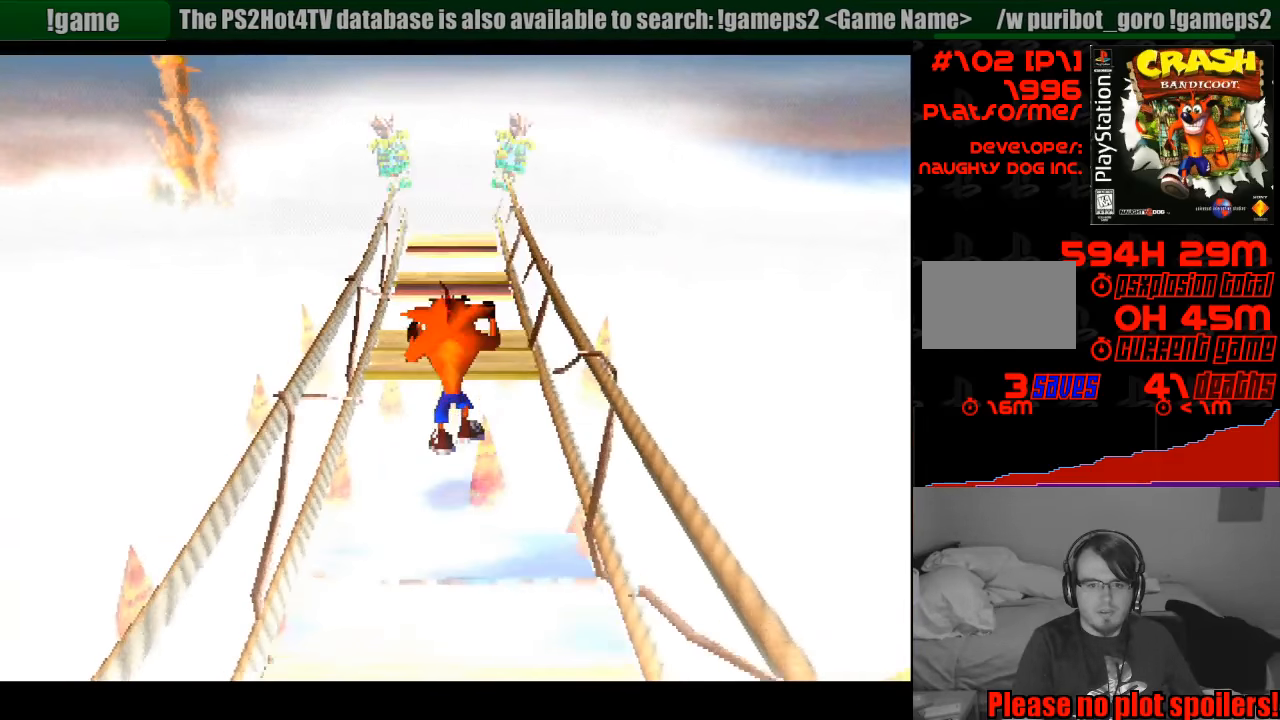
{"buttons": ["DPAD_DOWN"], "events": [[233, "CROSS", "up"], [300, "DPAD_UP", "up"], [450, "DPAD_DOWN", "down"]]}